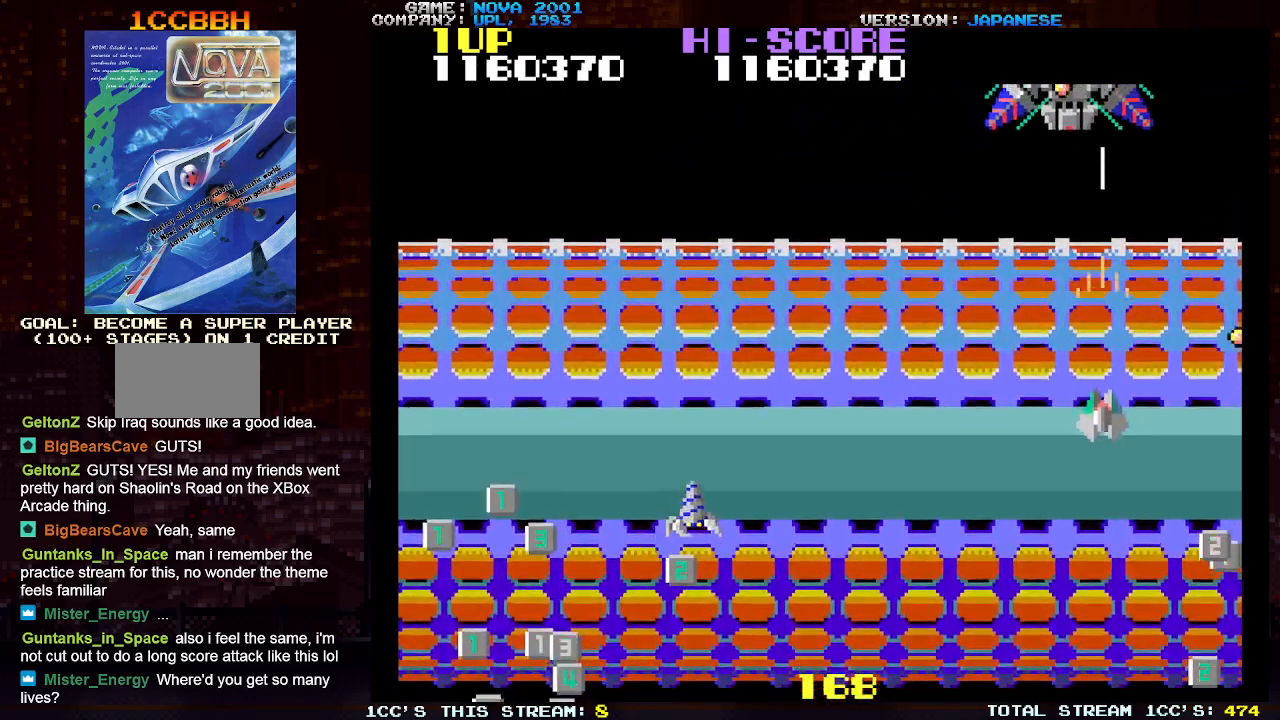
Gameplay with a controller (arcade stick); each line is a JSON object with the inputs held at the frame after it. "events" lists button and stick changes between this image and that frame as [ms after this image, input, new state], when the widget could be followed in between. Not read: L3 R3.
{"buttons": ["TRIANGLE"], "left_stick": "down-right", "events": [[17, "SQUARE", "down"], [83, "SQUARE", "up"], [150, "left_stick", "right"], [167, "SQUARE", "down"], [233, "SQUARE", "up"], [267, "left_stick", "down-right"], [283, "SQUARE", "down"], [350, "SQUARE", "up"], [417, "SQUARE", "down"], [500, "SQUARE", "up"]]}
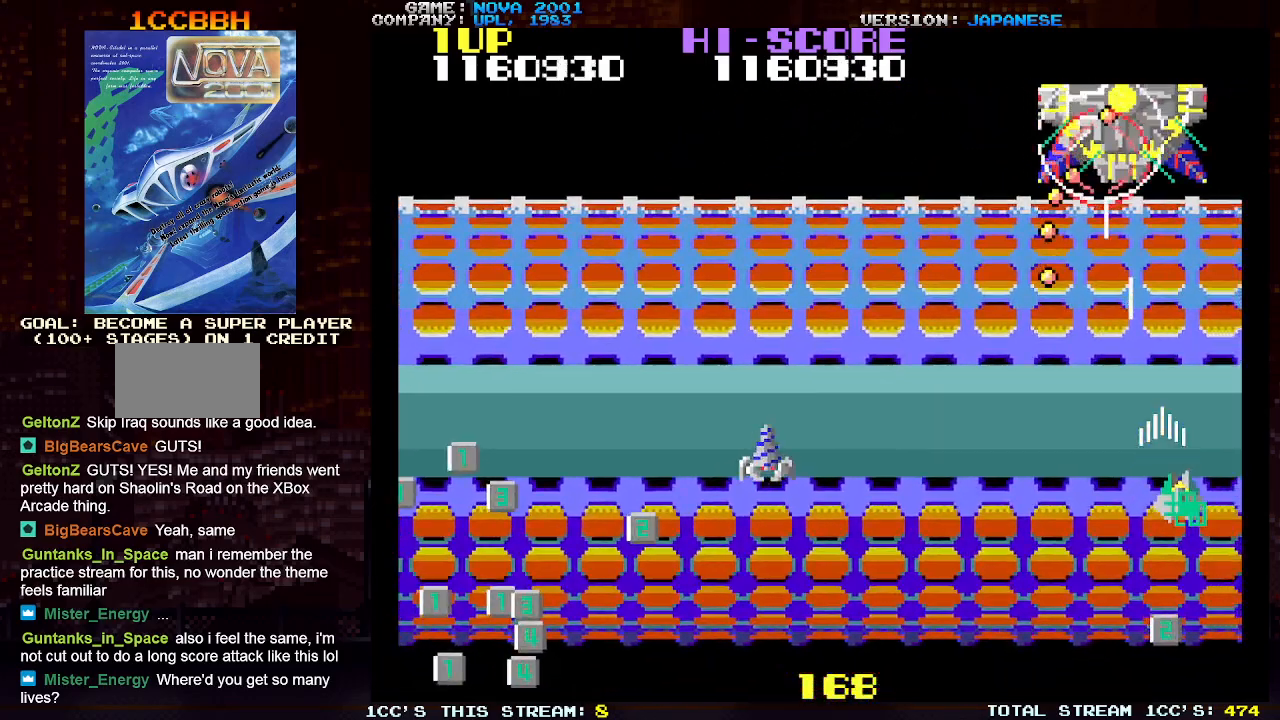
{"buttons": ["SQUARE", "TRIANGLE"], "left_stick": "down-left", "events": [[50, "SQUARE", "down"], [133, "SQUARE", "up"], [133, "left_stick", "down-left"], [200, "SQUARE", "down"], [217, "left_stick", "down"], [283, "SQUARE", "up"], [333, "SQUARE", "down"], [350, "left_stick", "down-left"], [417, "SQUARE", "up"], [483, "SQUARE", "down"]]}
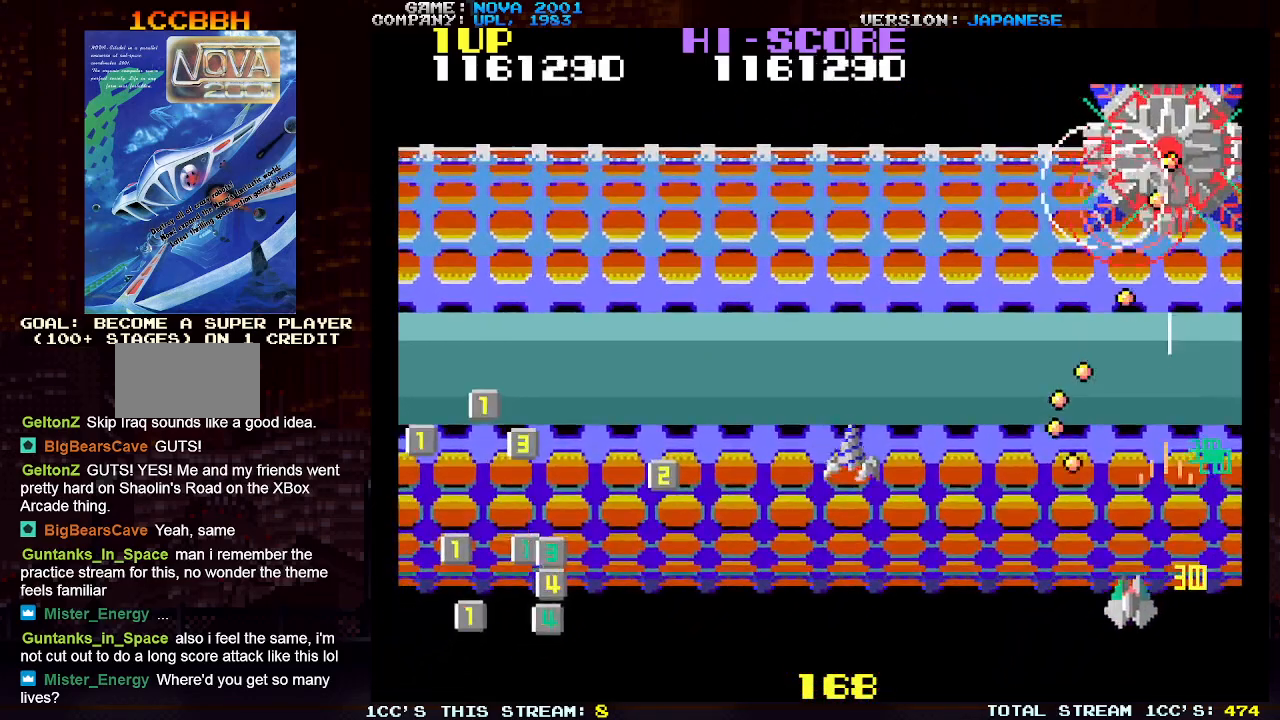
{"buttons": ["SQUARE", "TRIANGLE"], "left_stick": "left", "events": [[67, "SQUARE", "up"], [133, "SQUARE", "down"], [200, "SQUARE", "up"], [283, "SQUARE", "down"], [300, "left_stick", "left"], [367, "SQUARE", "up"], [450, "SQUARE", "down"]]}
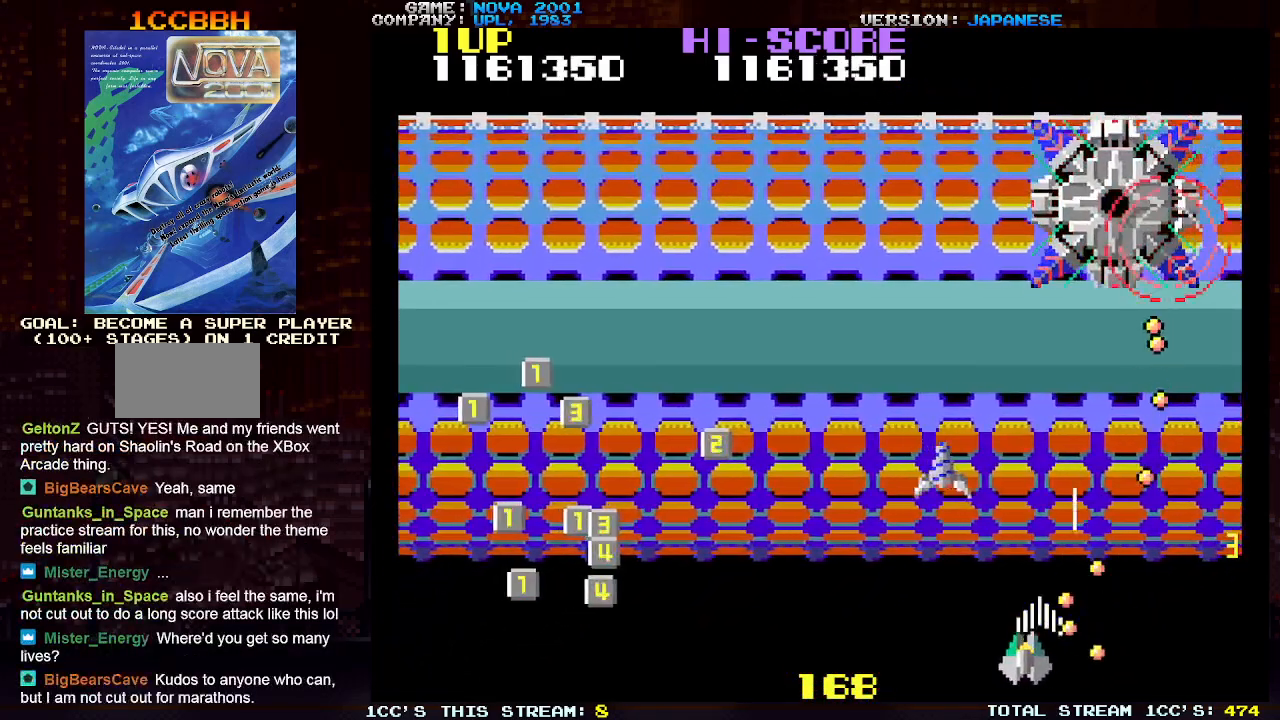
{"buttons": ["TRIANGLE"], "left_stick": "left", "events": [[17, "SQUARE", "up"], [100, "SQUARE", "down"], [167, "SQUARE", "up"], [233, "SQUARE", "down"], [233, "left_stick", "down-left"], [317, "SQUARE", "up"], [400, "SQUARE", "down"], [400, "left_stick", "left"], [467, "SQUARE", "up"]]}
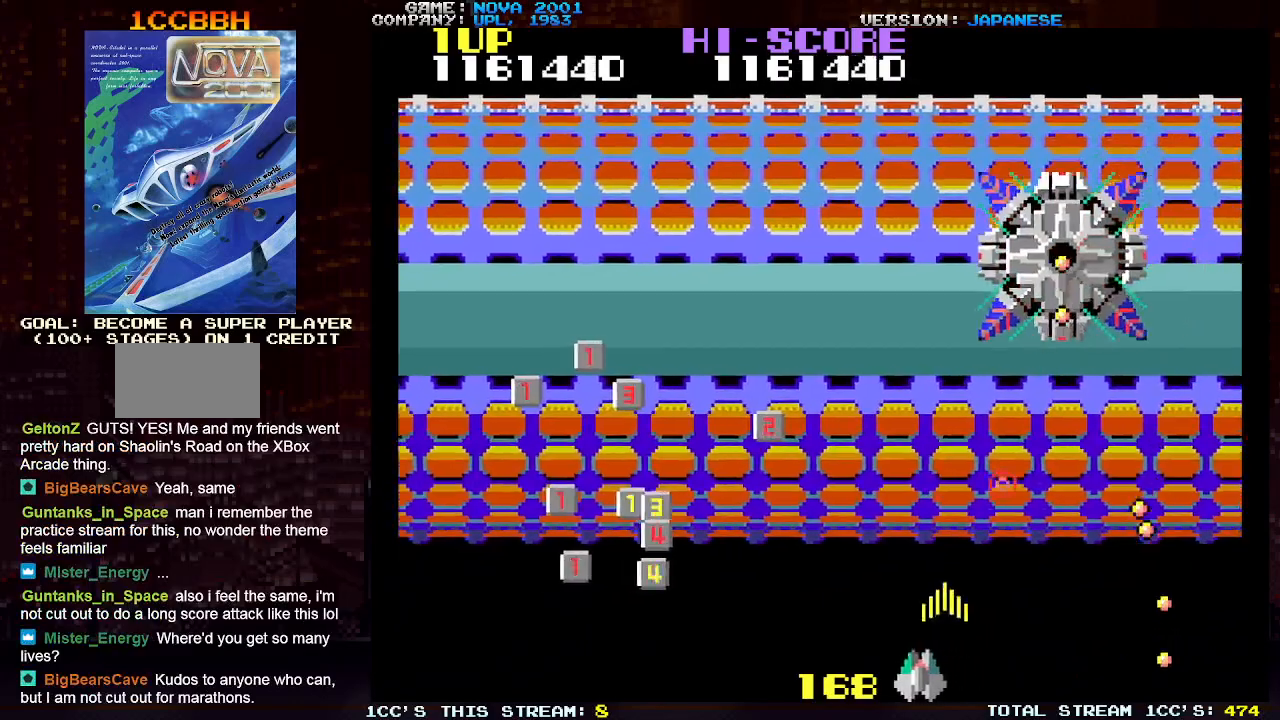
{"buttons": ["SQUARE", "TRIANGLE"], "left_stick": "up-right", "events": [[50, "SQUARE", "down"], [150, "SQUARE", "up"], [200, "TRIANGLE", "up"], [350, "TRIANGLE", "down"], [350, "left_stick", "up-right"], [433, "SQUARE", "down"]]}
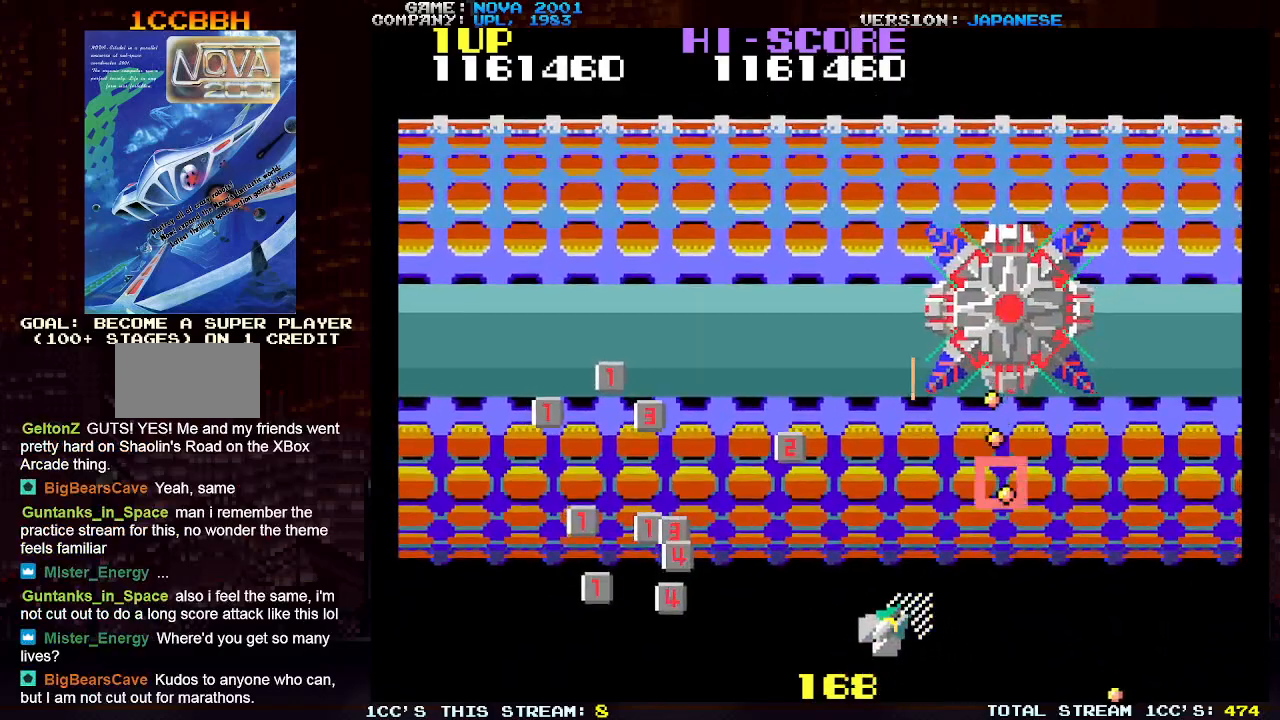
{"buttons": ["SQUARE", "TRIANGLE"], "left_stick": "up-left", "events": [[33, "SQUARE", "up"], [33, "left_stick", "left"], [83, "left_stick", "down-left"], [117, "SQUARE", "down"], [200, "SQUARE", "up"], [233, "left_stick", "left"], [283, "SQUARE", "down"], [367, "SQUARE", "up"], [400, "left_stick", "up-left"], [450, "SQUARE", "down"]]}
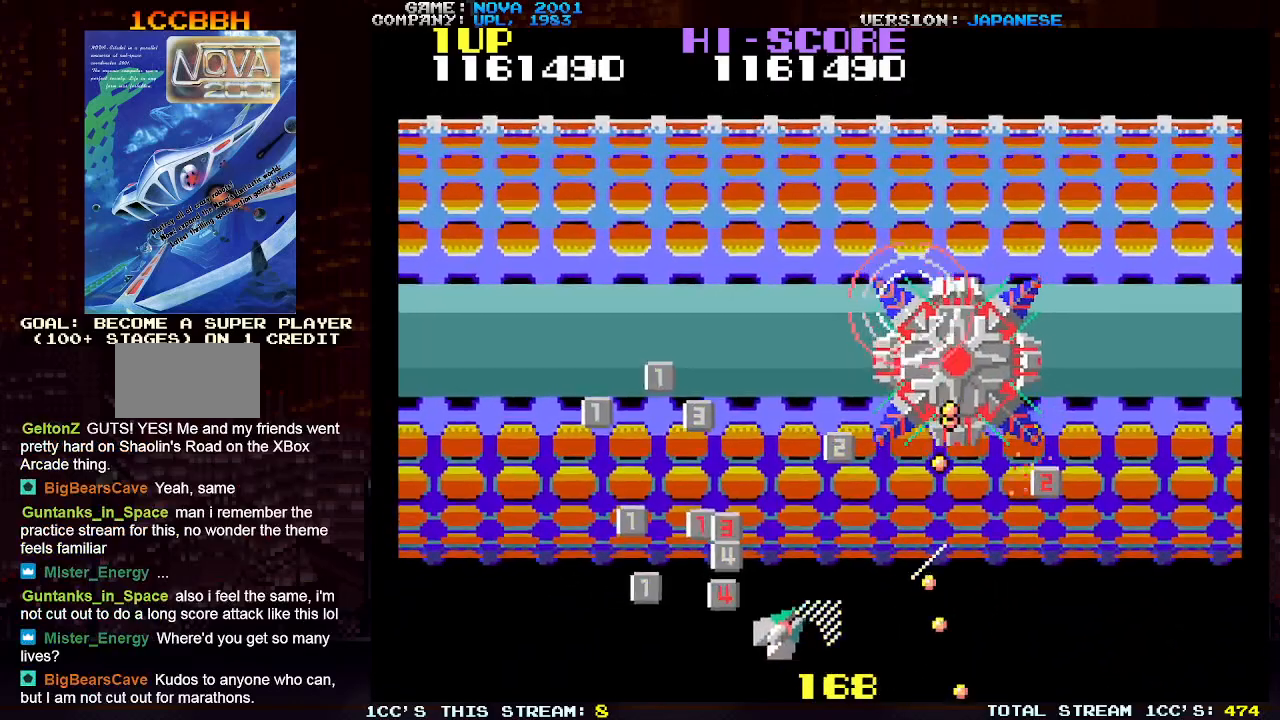
{"buttons": ["SQUARE", "TRIANGLE"], "left_stick": "up-left", "events": [[33, "SQUARE", "up"], [133, "SQUARE", "down"], [200, "SQUARE", "up"], [283, "SQUARE", "down"], [350, "left_stick", "down-left"], [367, "SQUARE", "up"], [450, "SQUARE", "down"], [483, "left_stick", "up-left"]]}
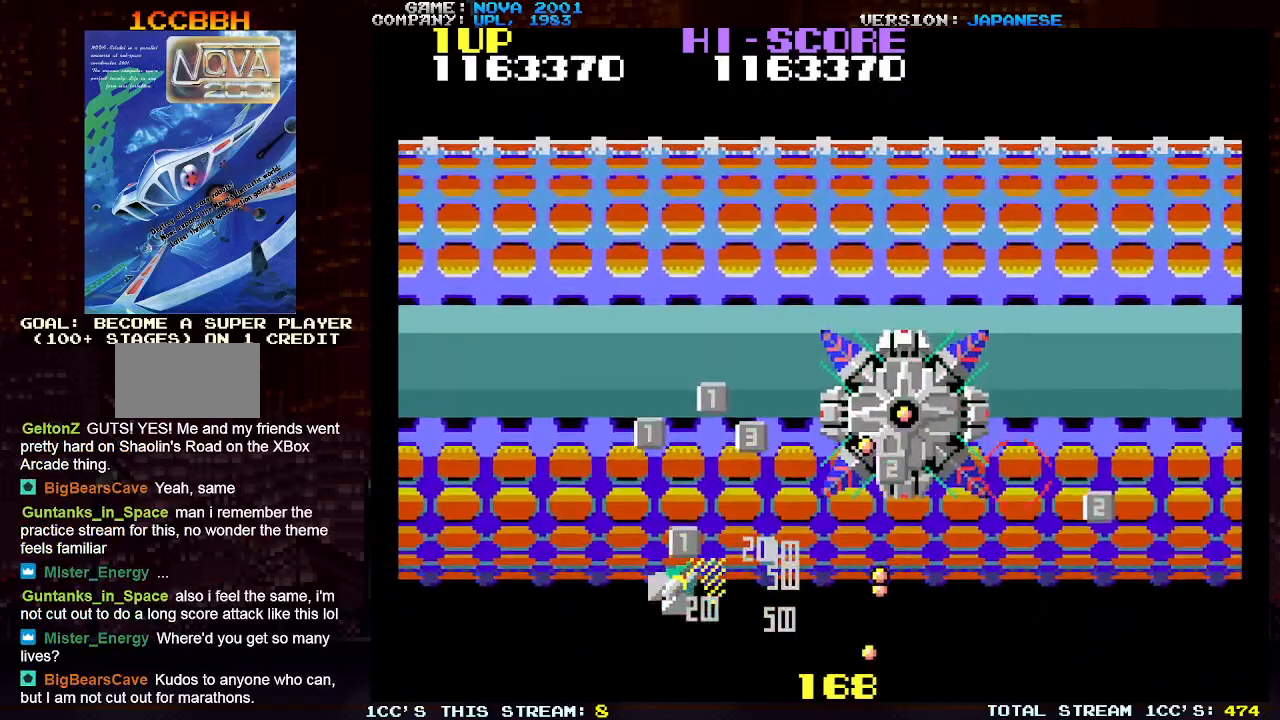
{"buttons": ["TRIANGLE"], "left_stick": "up-left", "events": [[33, "SQUARE", "up"], [83, "left_stick", "up-right"], [117, "SQUARE", "down"], [200, "SQUARE", "up"], [233, "left_stick", "up-left"], [283, "SQUARE", "down"], [367, "SQUARE", "up"]]}
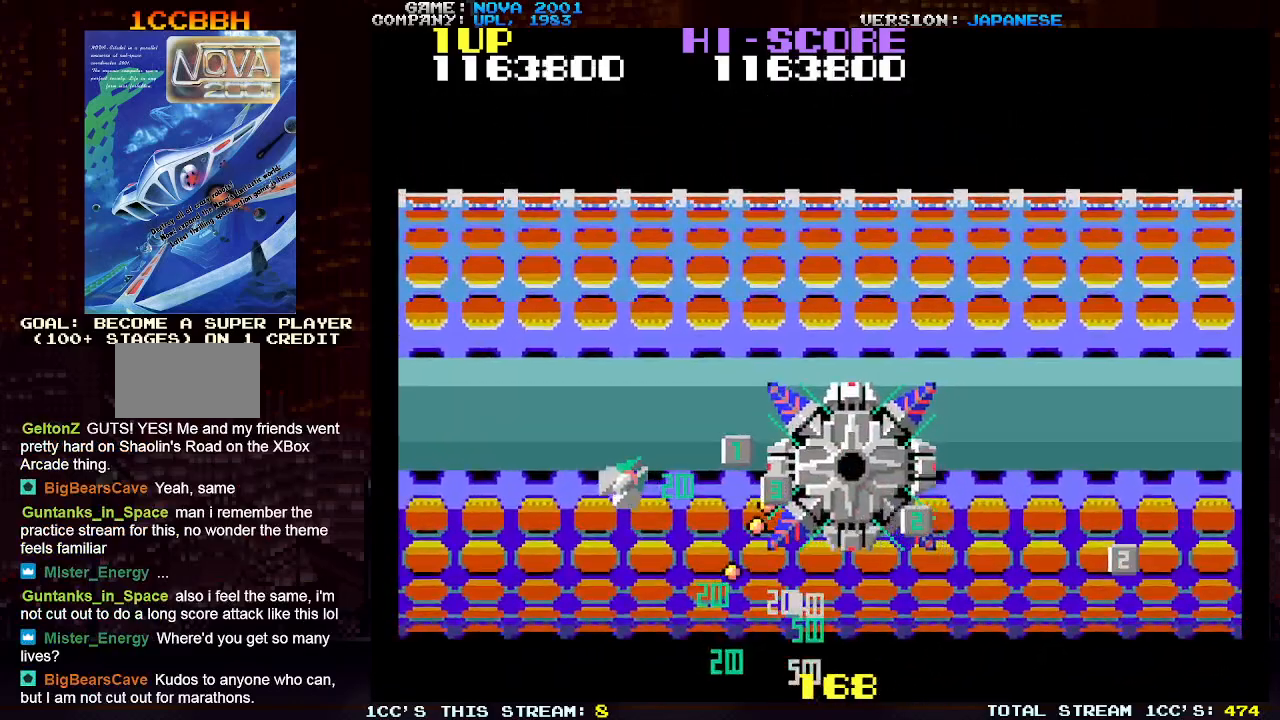
{"buttons": ["SQUARE", "TRIANGLE"], "left_stick": "left", "events": [[83, "TRIANGLE", "up"], [183, "left_stick", "right"], [200, "TRIANGLE", "down"], [283, "left_stick", "center"], [300, "SQUARE", "down"], [333, "left_stick", "left"], [400, "SQUARE", "up"], [467, "SQUARE", "down"]]}
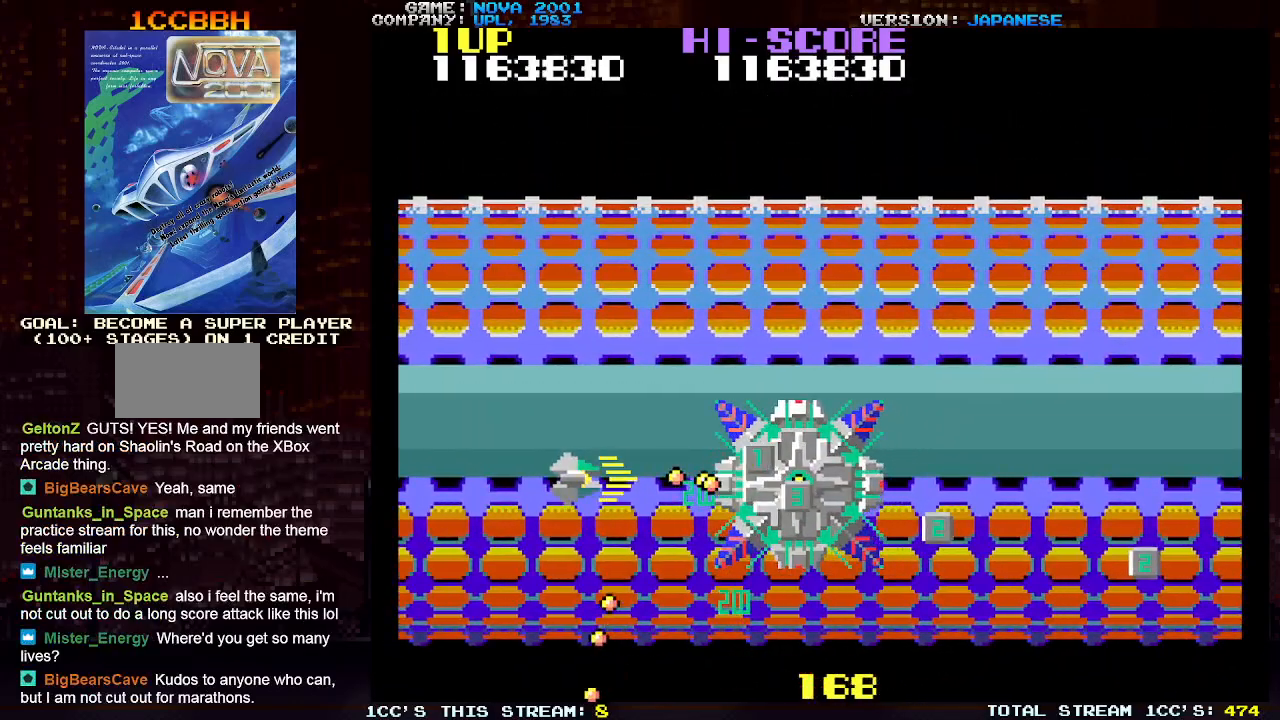
{"buttons": ["SQUARE", "TRIANGLE"], "left_stick": "up-left", "events": [[67, "SQUARE", "up"], [150, "SQUARE", "down"], [150, "left_stick", "up-left"], [233, "SQUARE", "up"], [317, "SQUARE", "down"], [400, "SQUARE", "up"], [483, "SQUARE", "down"]]}
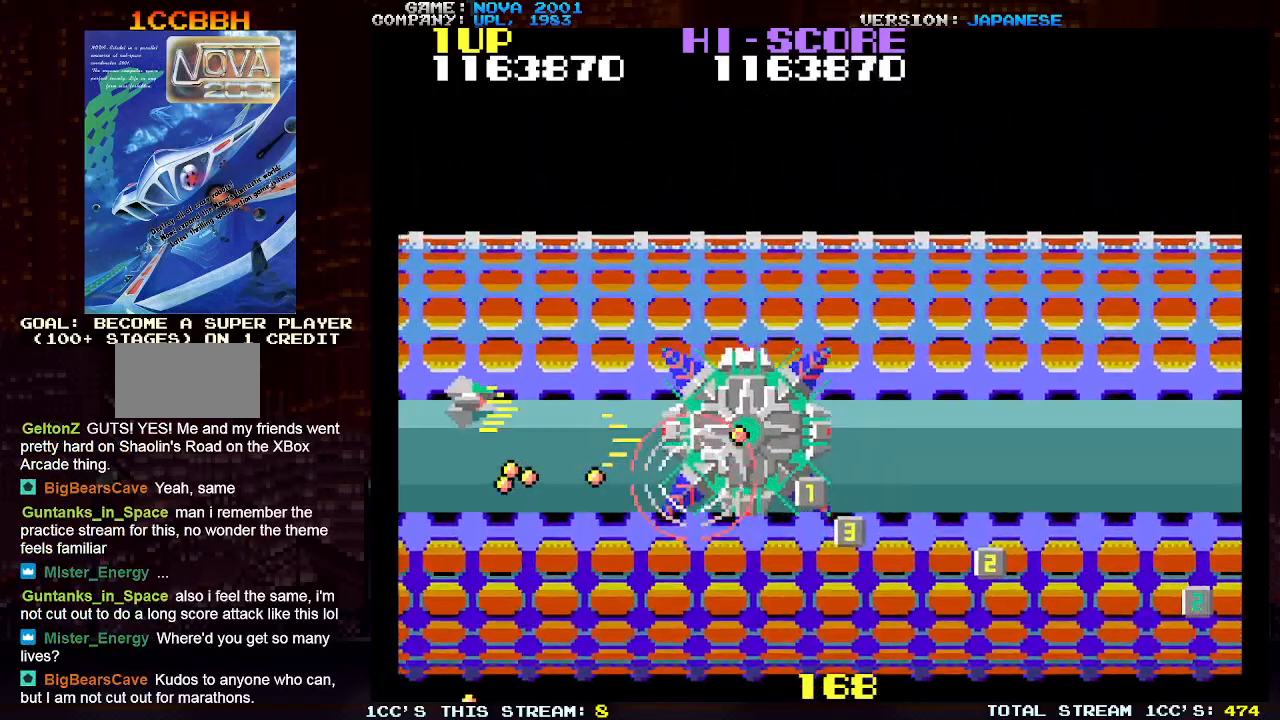
{"buttons": ["SQUARE", "TRIANGLE"], "left_stick": "up-right", "events": [[50, "SQUARE", "up"], [150, "SQUARE", "down"], [217, "SQUARE", "up"], [300, "SQUARE", "down"], [317, "left_stick", "up-right"], [383, "SQUARE", "up"], [450, "SQUARE", "down"]]}
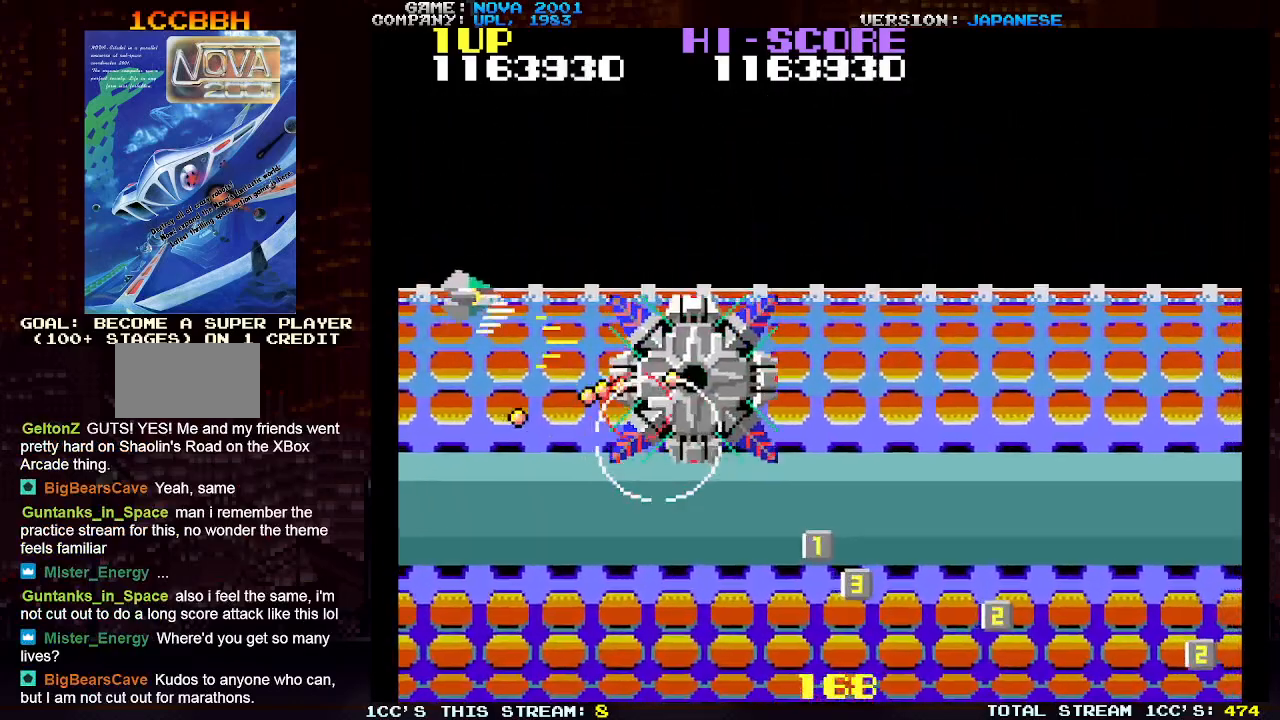
{"buttons": ["SQUARE", "TRIANGLE"], "left_stick": "up-right", "events": [[17, "SQUARE", "up"], [83, "SQUARE", "down"], [150, "SQUARE", "up"], [217, "SQUARE", "down"], [300, "SQUARE", "up"], [367, "SQUARE", "down"]]}
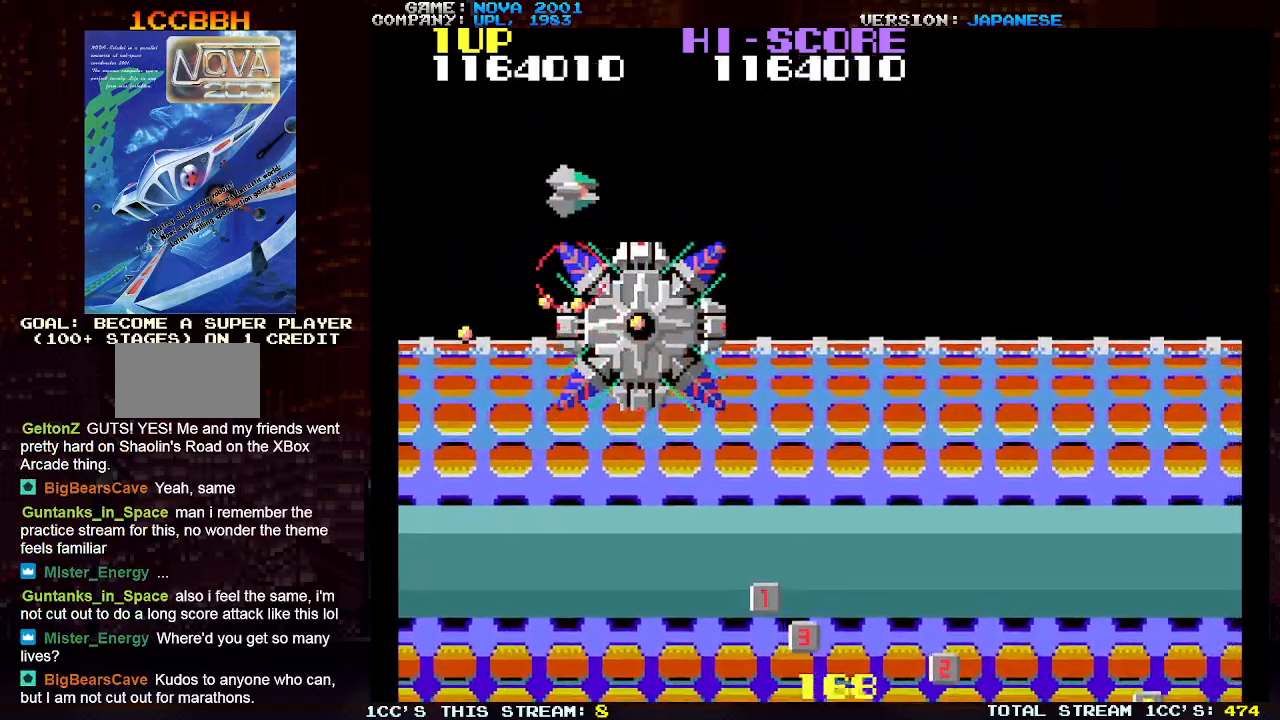
{"buttons": [], "left_stick": "up-right", "events": [[50, "SQUARE", "up"], [333, "TRIANGLE", "up"]]}
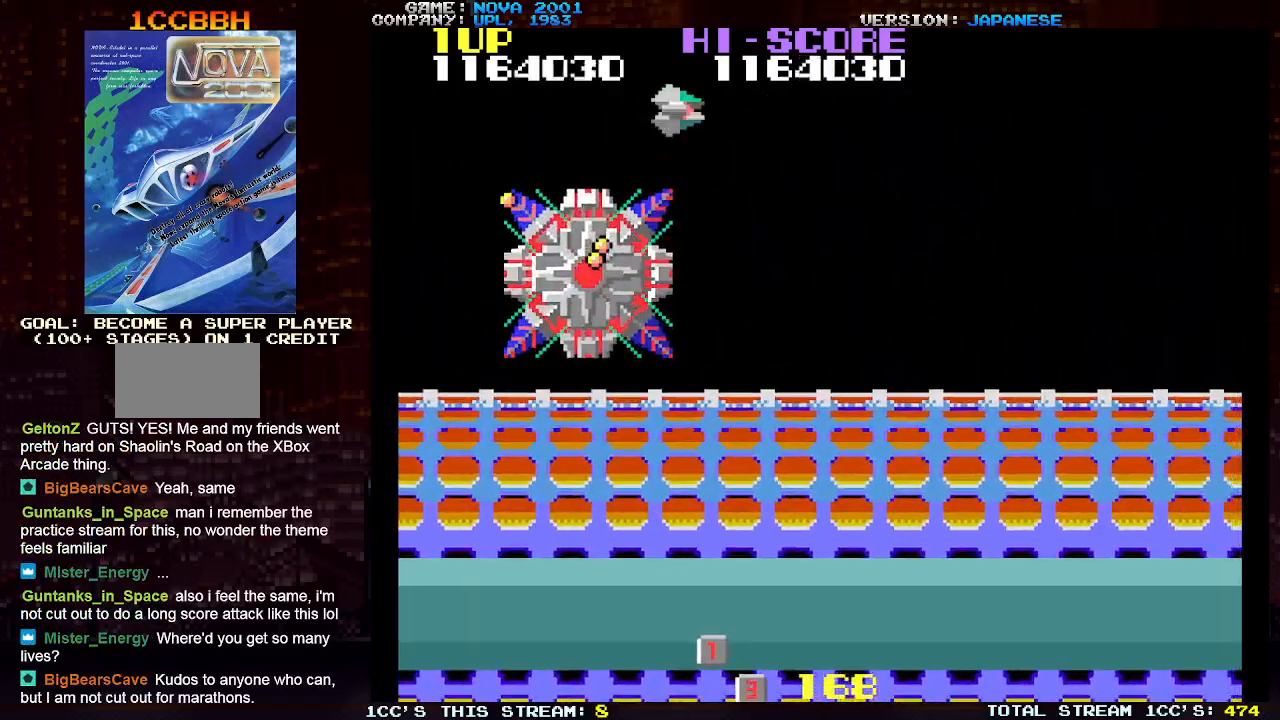
{"buttons": [], "left_stick": "down-right", "events": [[17, "left_stick", "right"], [433, "left_stick", "down-right"]]}
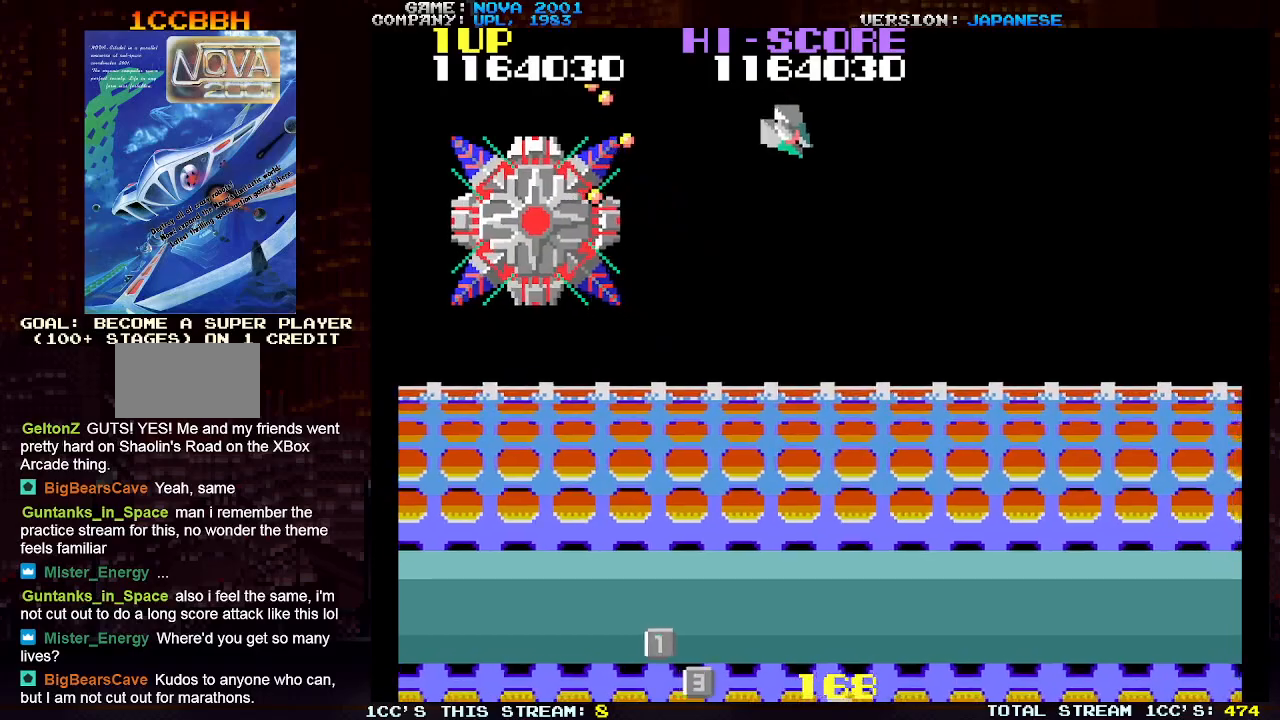
{"buttons": [], "left_stick": "down-right", "events": []}
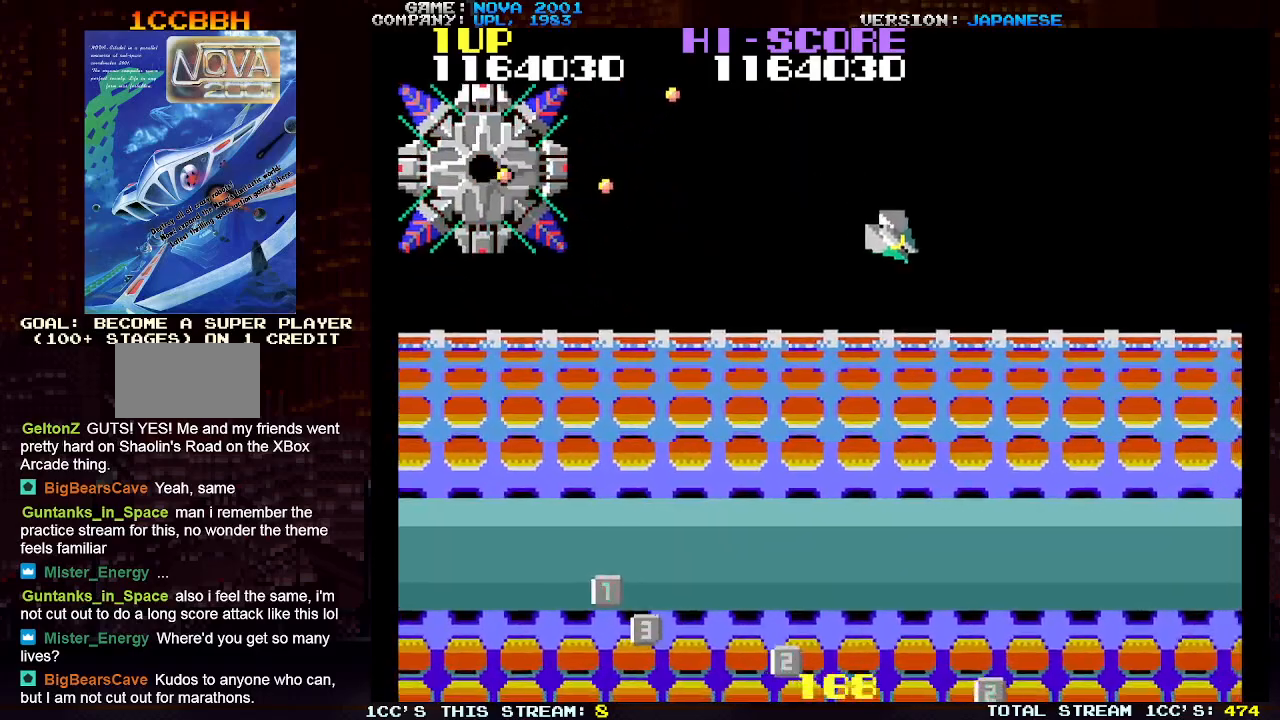
{"buttons": [], "left_stick": "down-left", "events": [[317, "left_stick", "down-left"]]}
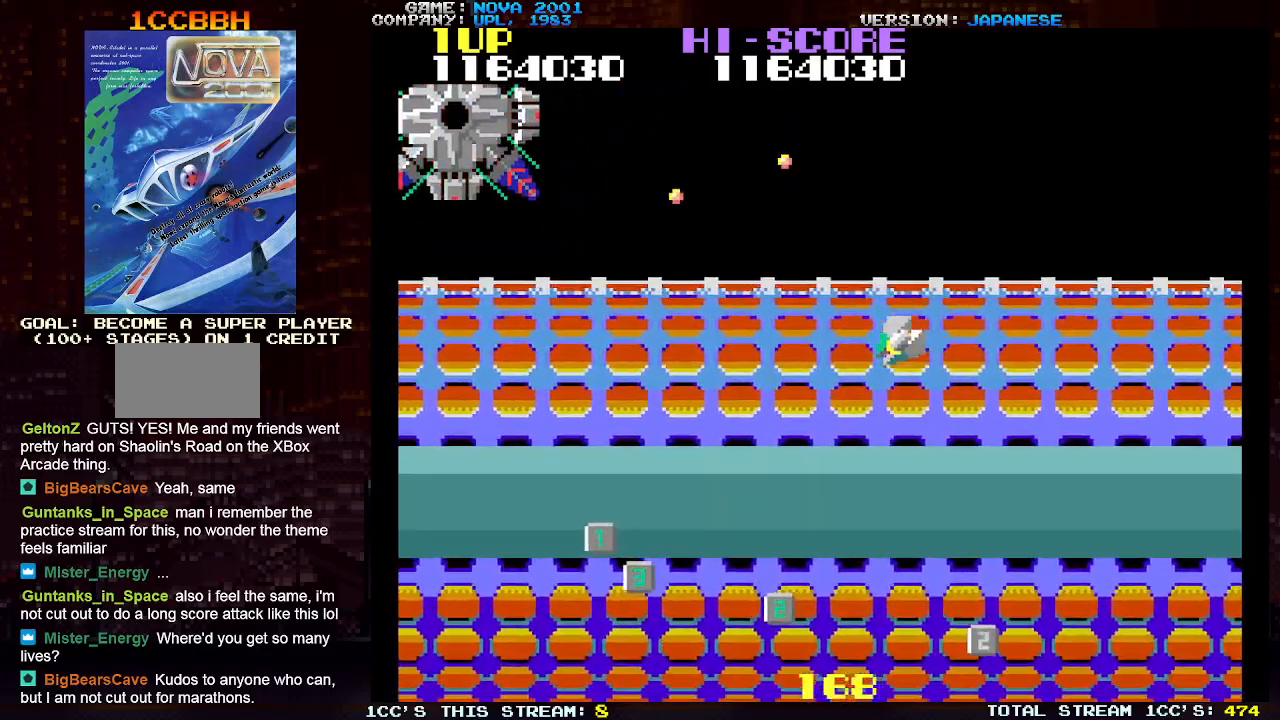
{"buttons": ["SQUARE", "TRIANGLE"], "left_stick": "up-left", "events": [[300, "TRIANGLE", "down"], [300, "left_stick", "up-left"], [417, "SQUARE", "down"]]}
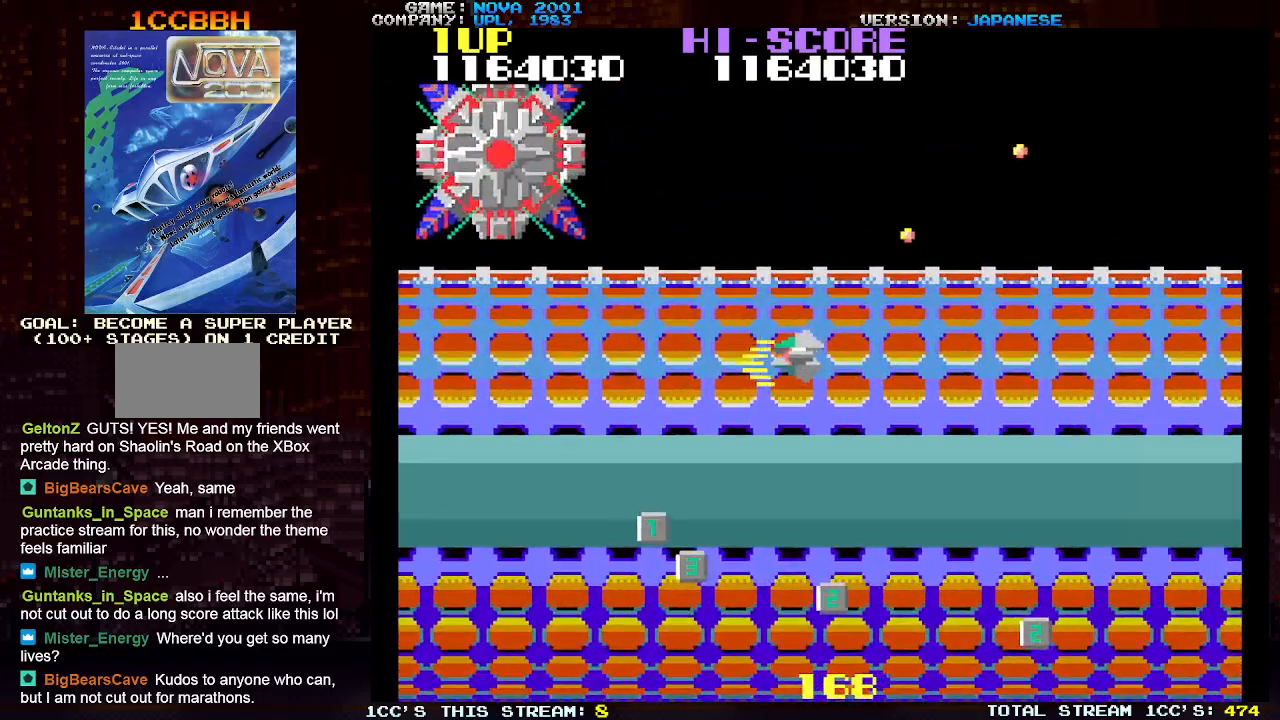
{"buttons": [], "left_stick": "up-left", "events": [[17, "SQUARE", "up"], [33, "left_stick", "down-left"], [67, "SQUARE", "down"], [167, "SQUARE", "up"], [233, "SQUARE", "down"], [317, "SQUARE", "up"], [350, "TRIANGLE", "up"], [467, "left_stick", "up-left"]]}
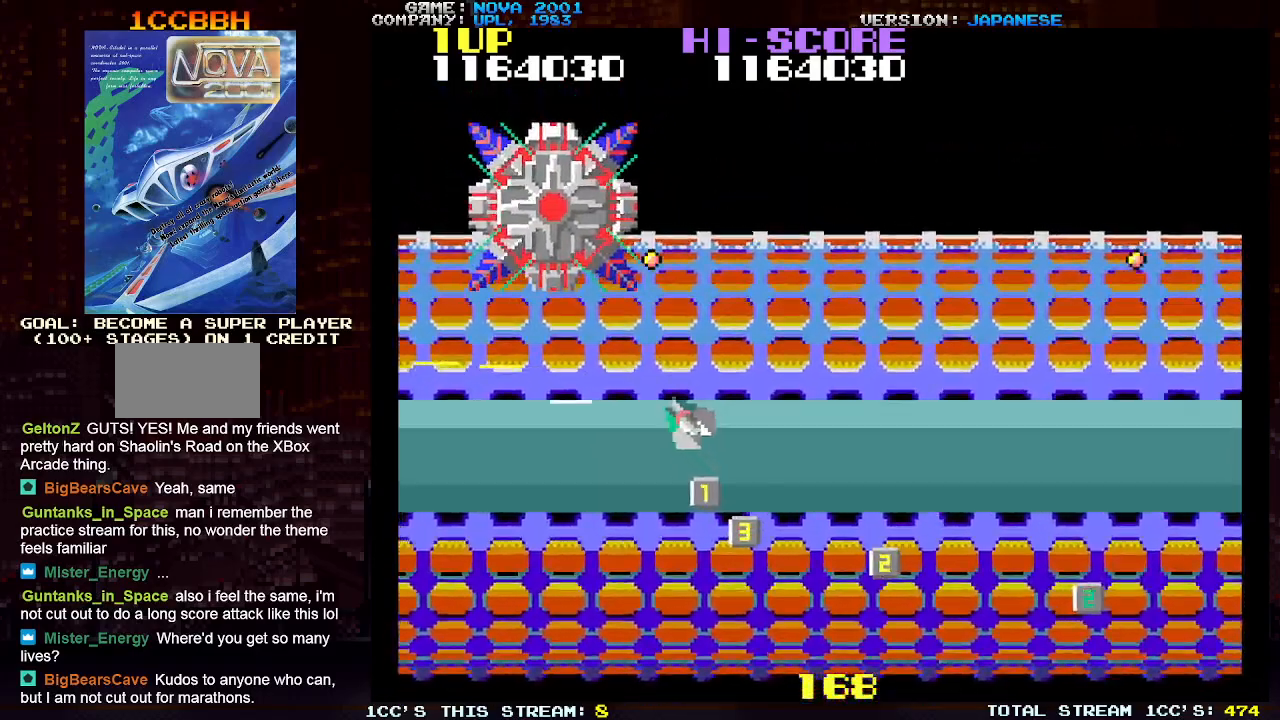
{"buttons": ["SQUARE", "TRIANGLE"], "left_stick": "down-right", "events": [[33, "TRIANGLE", "down"], [67, "SQUARE", "down"], [117, "left_stick", "down"], [200, "SQUARE", "up"], [200, "left_stick", "down-right"], [250, "SQUARE", "down"], [350, "SQUARE", "up"], [417, "SQUARE", "down"]]}
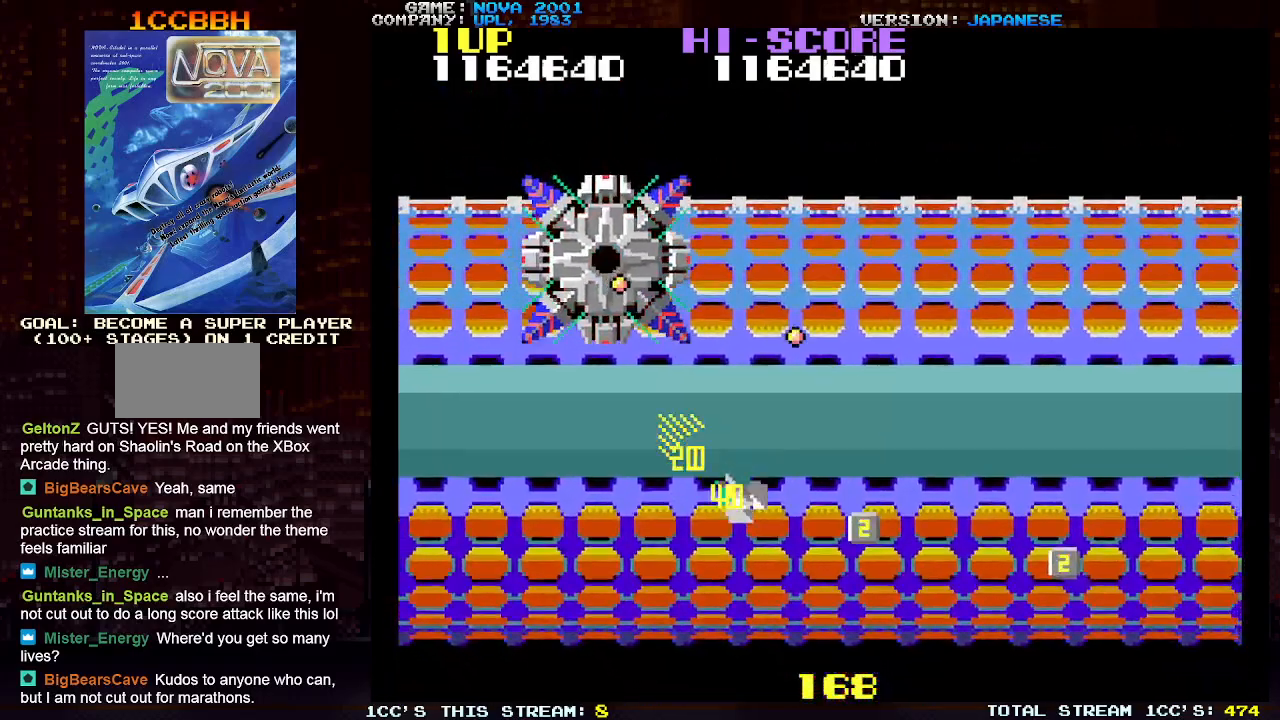
{"buttons": ["TRIANGLE"], "left_stick": "down-right", "events": [[17, "SQUARE", "up"], [83, "SQUARE", "down"], [133, "left_stick", "right"], [167, "SQUARE", "up"], [250, "SQUARE", "down"], [317, "SQUARE", "up"], [367, "left_stick", "down-right"], [400, "SQUARE", "down"], [467, "SQUARE", "up"]]}
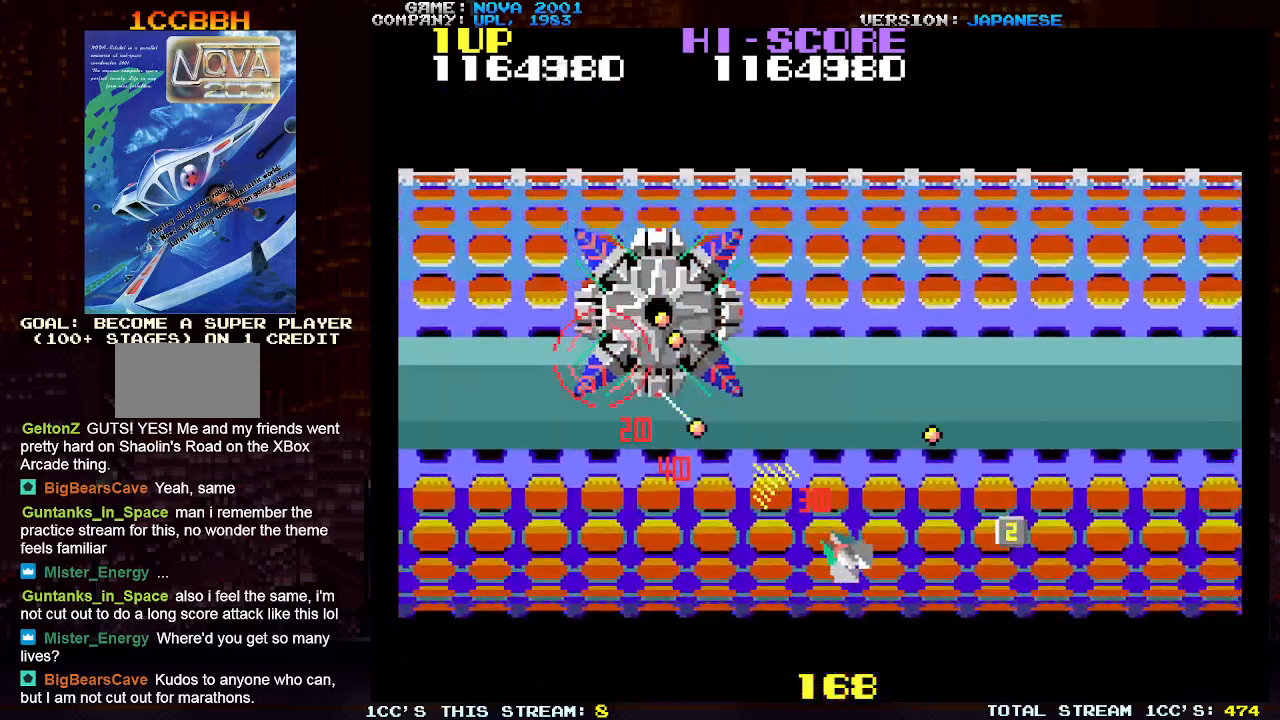
{"buttons": ["SQUARE", "TRIANGLE"], "left_stick": "up", "events": [[183, "SQUARE", "down"], [267, "SQUARE", "up"], [300, "left_stick", "right"], [333, "SQUARE", "down"], [400, "SQUARE", "up"], [433, "left_stick", "up"], [500, "SQUARE", "down"]]}
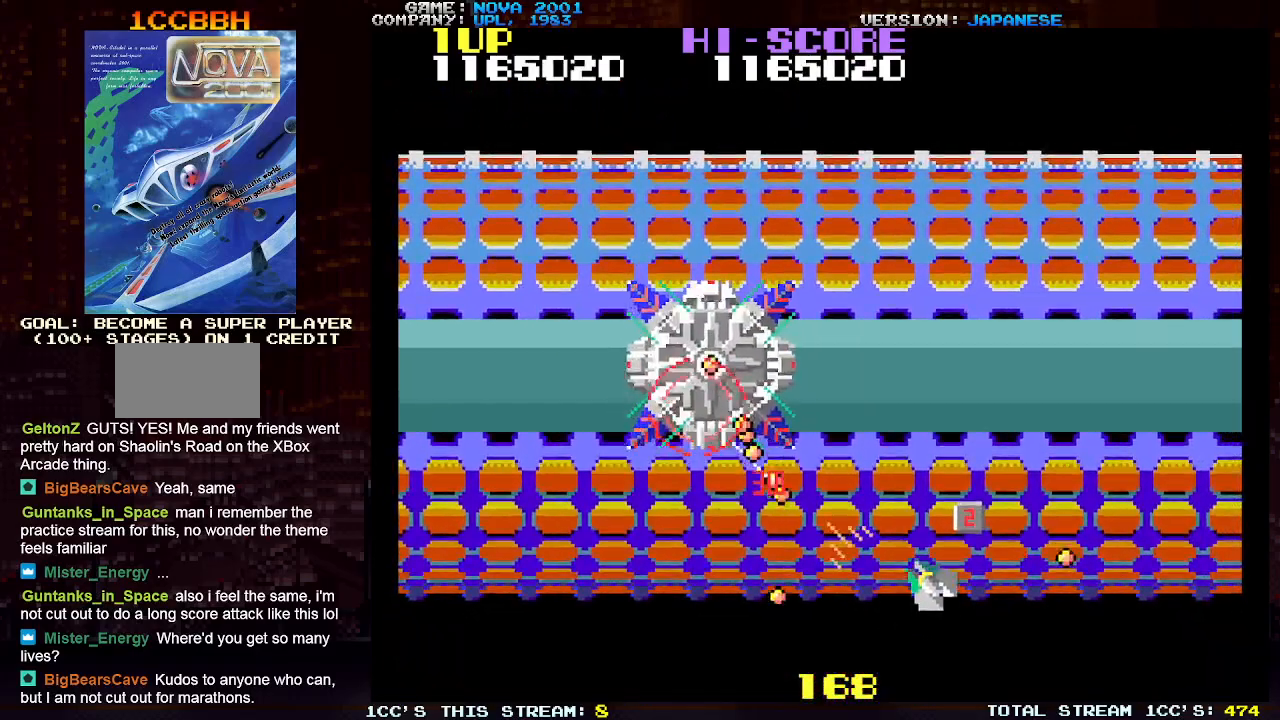
{"buttons": ["SQUARE", "TRIANGLE"], "left_stick": "down", "events": [[67, "SQUARE", "up"], [150, "SQUARE", "down"], [167, "left_stick", "up-right"], [233, "SQUARE", "up"], [300, "SQUARE", "down"], [333, "left_stick", "down"], [367, "SQUARE", "up"], [450, "SQUARE", "down"]]}
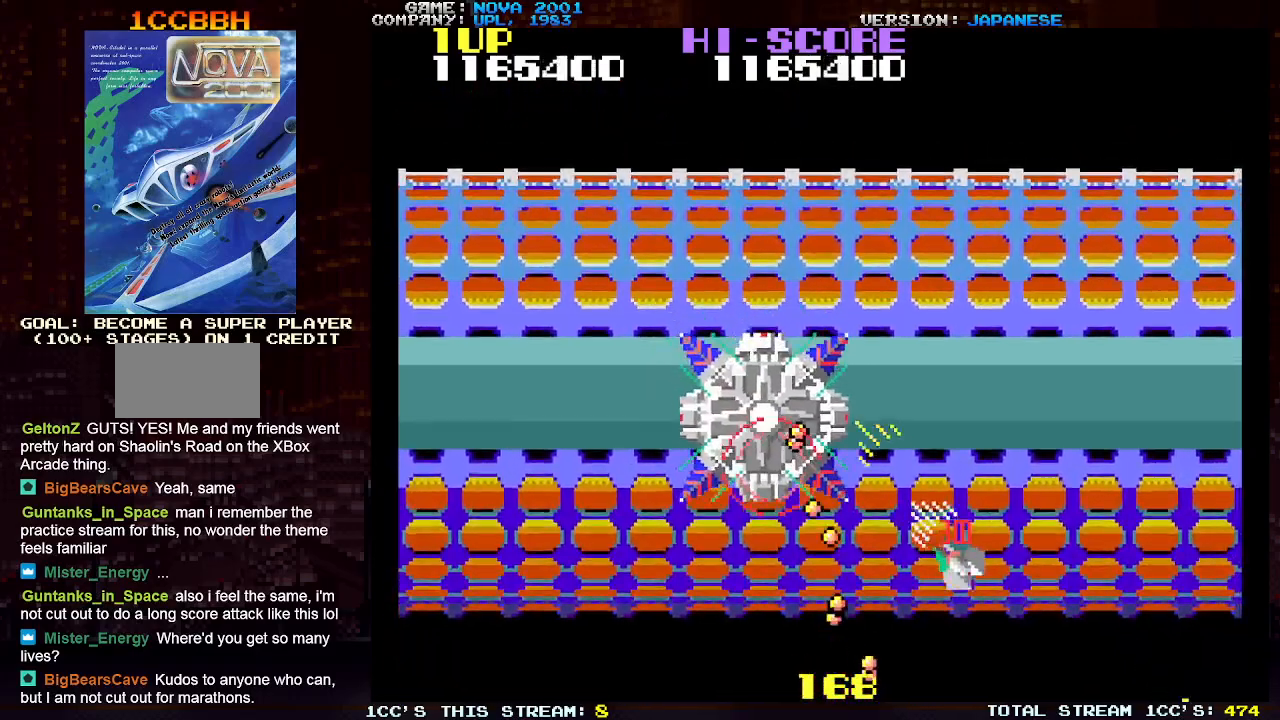
{"buttons": ["TRIANGLE"], "left_stick": "right", "events": [[17, "SQUARE", "up"], [100, "SQUARE", "down"], [133, "left_stick", "down-right"], [150, "SQUARE", "up"], [217, "SQUARE", "down"], [300, "SQUARE", "up"], [350, "SQUARE", "down"], [433, "SQUARE", "up"], [467, "left_stick", "right"]]}
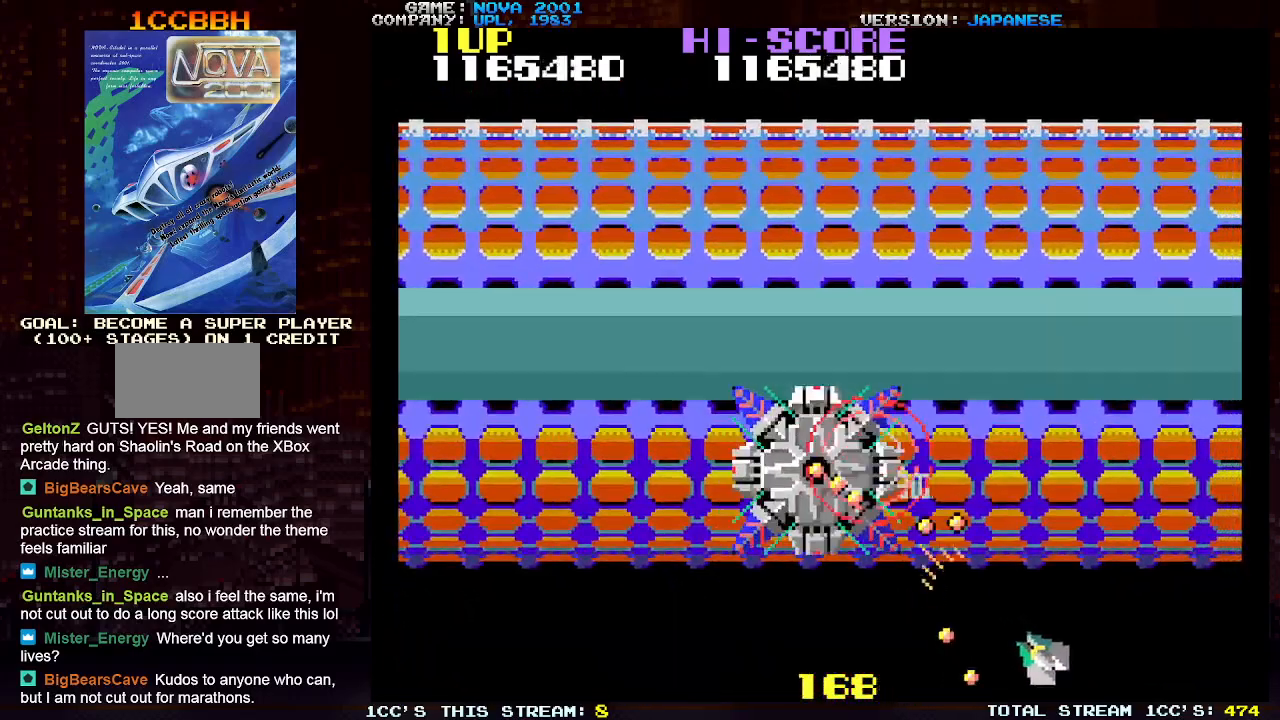
{"buttons": ["TRIANGLE"], "left_stick": "up-right", "events": [[17, "SQUARE", "down"], [67, "left_stick", "up-right"], [83, "SQUARE", "up"], [167, "SQUARE", "down"], [250, "SQUARE", "up"], [333, "SQUARE", "down"], [450, "SQUARE", "up"]]}
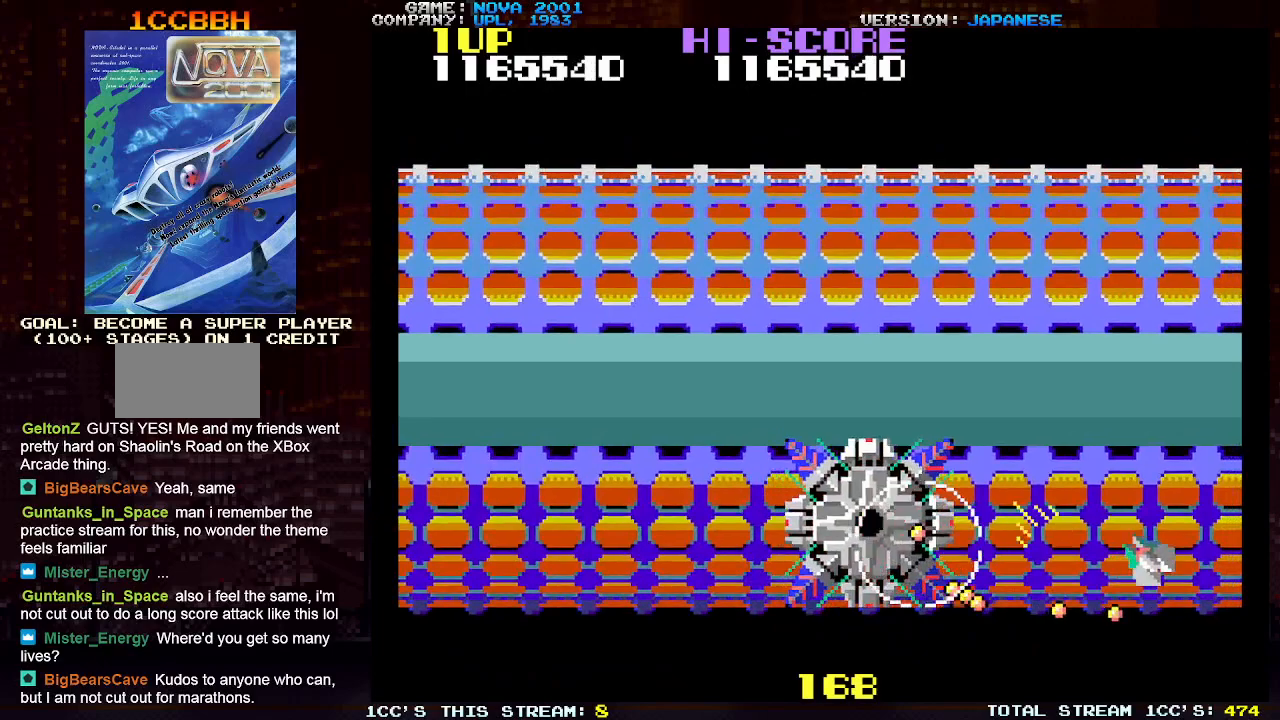
{"buttons": ["SQUARE", "TRIANGLE"], "left_stick": "up-right", "events": [[100, "TRIANGLE", "up"], [183, "left_stick", "left"], [233, "TRIANGLE", "down"], [267, "SQUARE", "down"], [300, "left_stick", "center"], [367, "SQUARE", "up"], [417, "SQUARE", "down"], [417, "left_stick", "right"], [500, "left_stick", "up-right"]]}
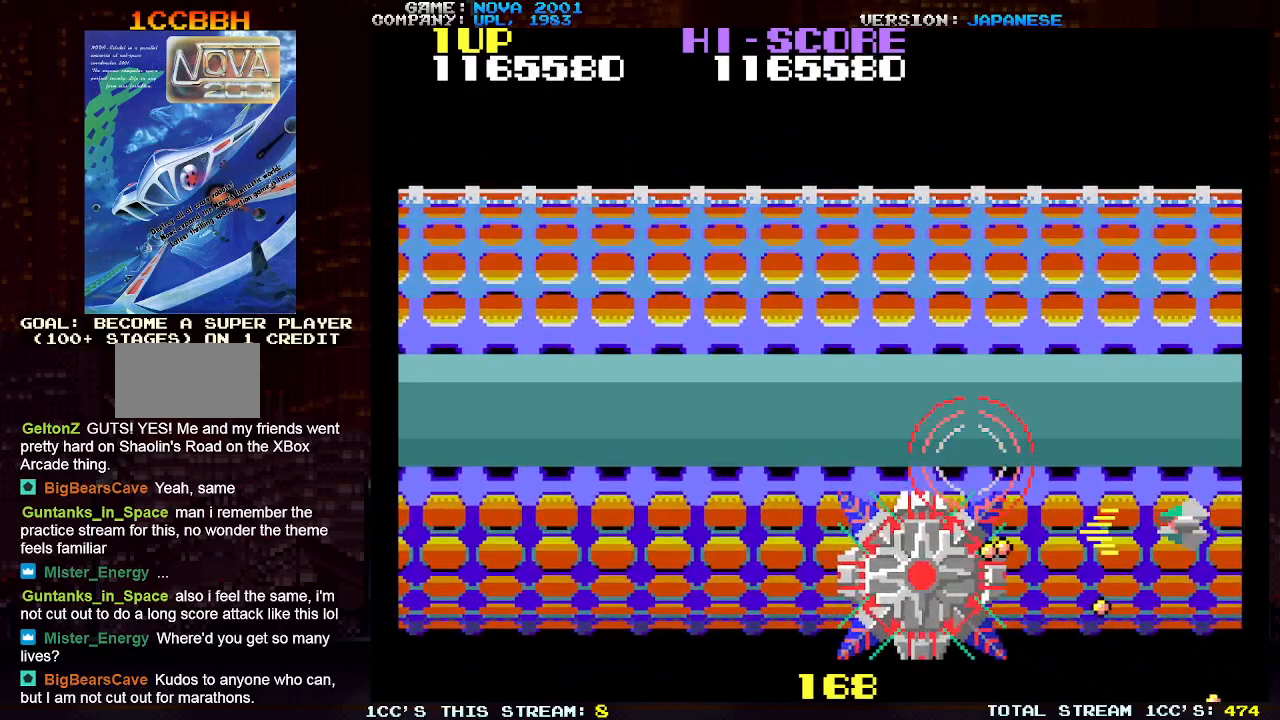
{"buttons": ["SQUARE", "TRIANGLE"], "left_stick": "up", "events": [[17, "SQUARE", "up"], [50, "SQUARE", "down"], [200, "SQUARE", "up"], [233, "SQUARE", "down"], [283, "left_stick", "up"], [333, "SQUARE", "up"], [400, "SQUARE", "down"]]}
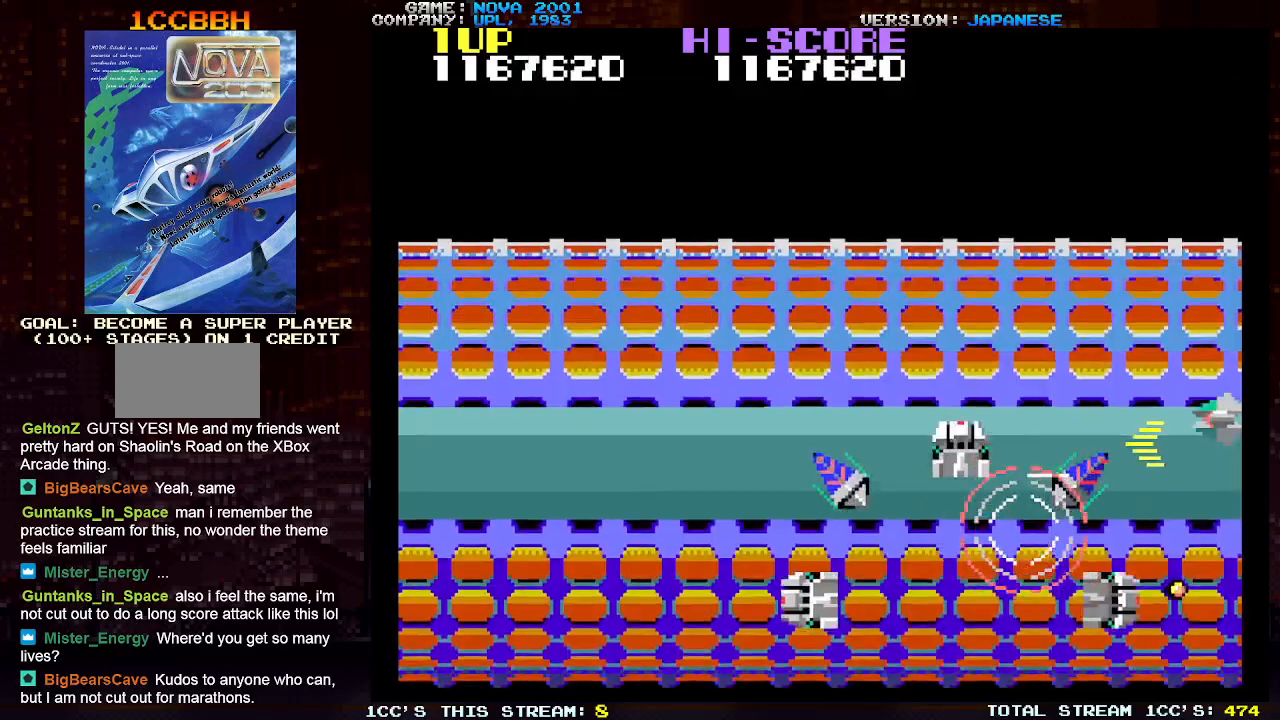
{"buttons": [], "left_stick": "up-left", "events": [[17, "SQUARE", "up"], [33, "left_stick", "up-left"], [150, "TRIANGLE", "up"]]}
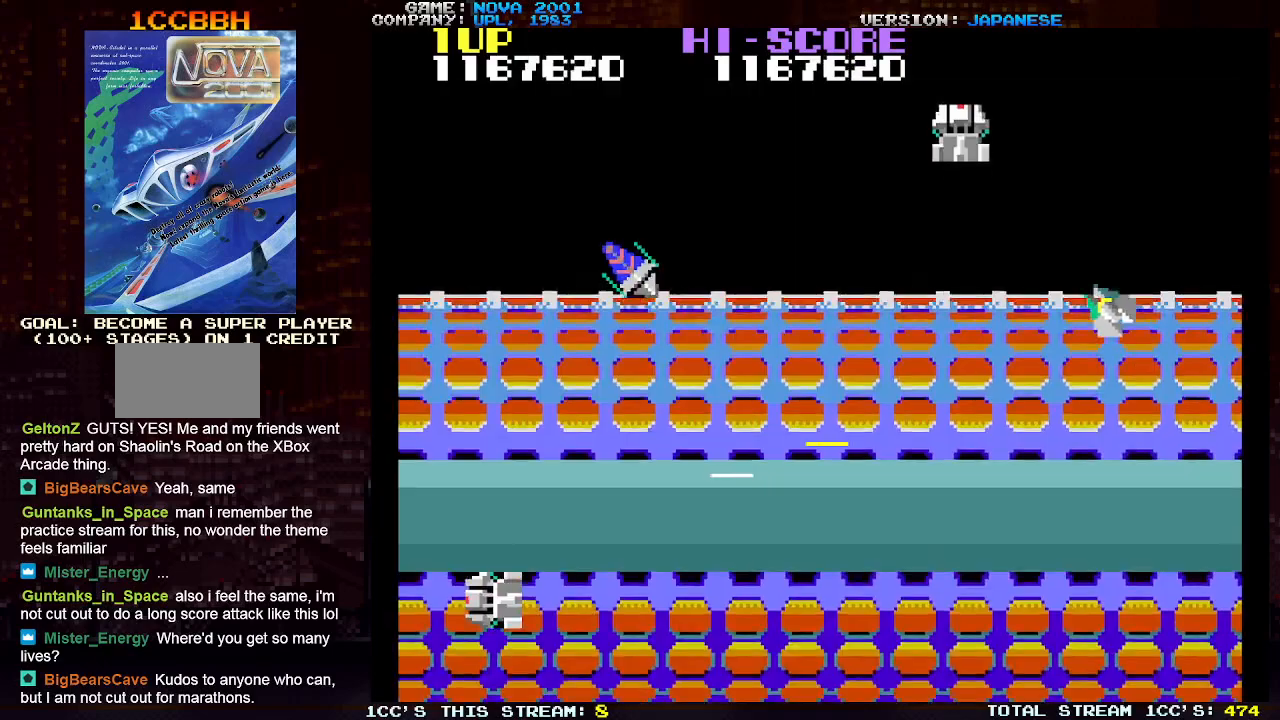
{"buttons": [], "left_stick": "down-left", "events": [[133, "left_stick", "down-left"]]}
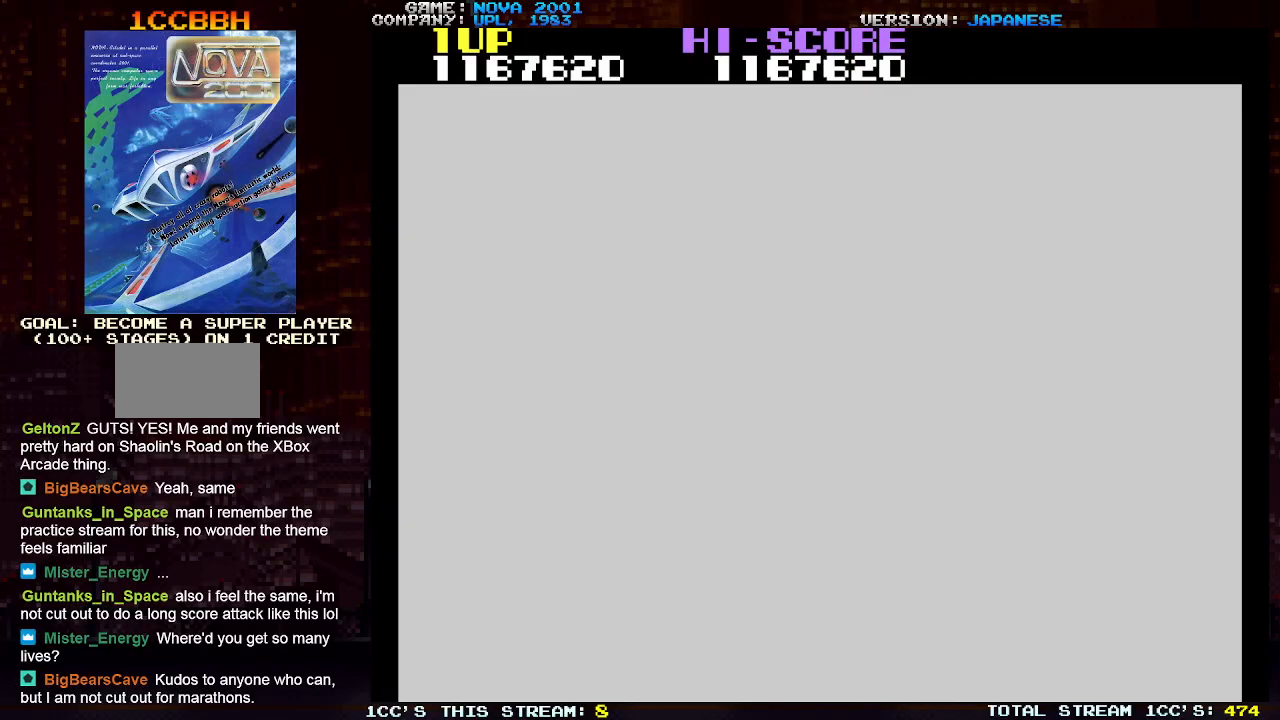
{"buttons": [], "left_stick": "center", "events": [[400, "left_stick", "center"]]}